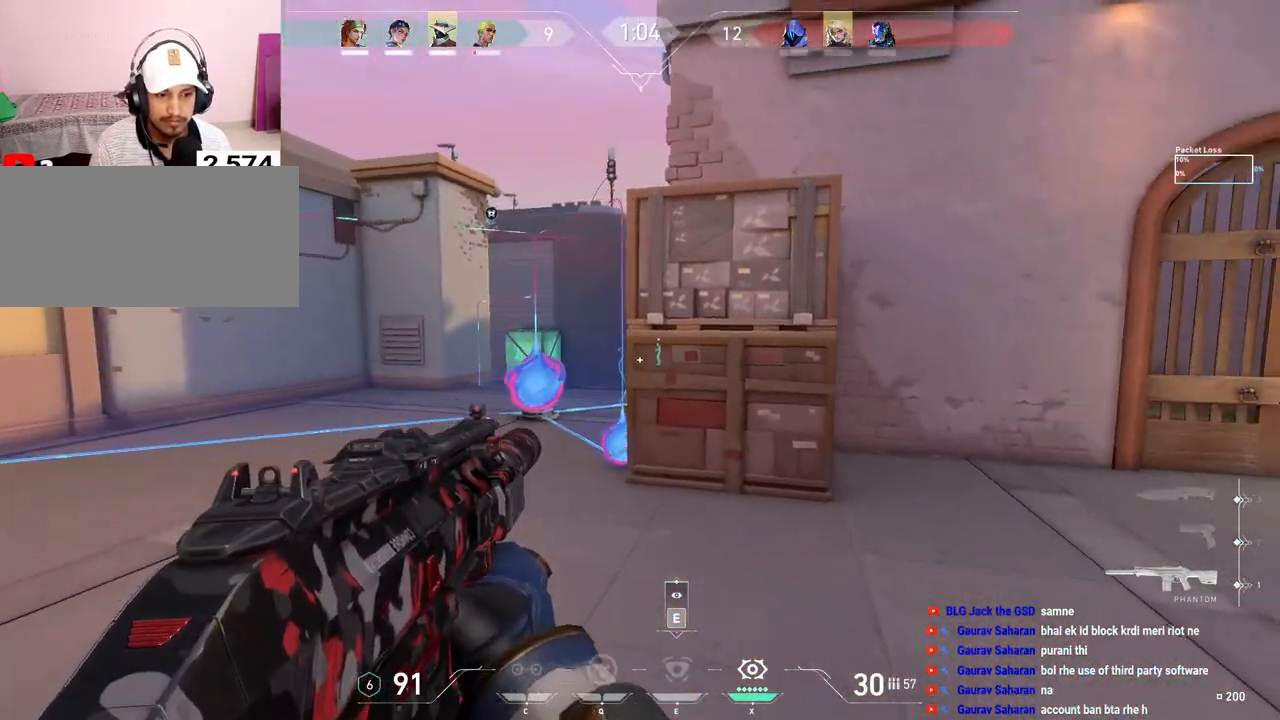
Gameplay with keyboard and mouse; each line is a JSON object with the keys and mouse buttons held at the frame after it. "events" lists presses ("down") and releases ("up") of "a", "ctrl", "d", "e", "f", "q", "r", "s", "shift", "space", "tab", "w", "mouse_left", "mouse_wheel", "mouse_right", "mouse_mb4" and "mouse_mb5" between this image and that frame as [ms after this image, input, new state], when the widget could be followed in between. "mouse_left", "mouse_wheel", "mouse_right", "mouse_mb4", "mouse_mb5" = the "left", "wheel", "right", "mb4", "mb5" buttons of the "mouse" list. No other keys are recorded. "wheel" means that the mouse wheel is clicked or scrolled. Mouse movement is not recorded.
{"keys": [], "mouse": [], "events": [[433, "a", "up"], [467, "d", "down"], [500, "d", "up"]]}
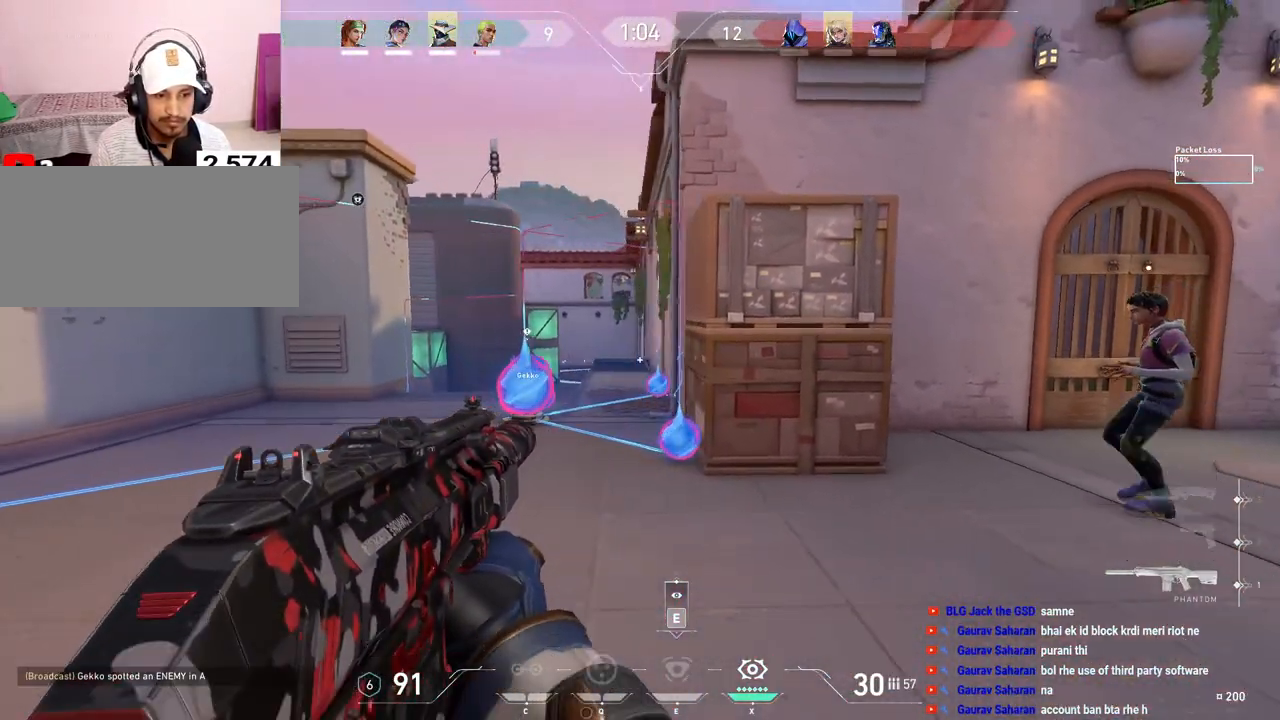
{"keys": ["a", "w"], "mouse": [], "events": [[167, "mouse_left", "down"], [250, "a", "down"], [417, "mouse_left", "up"], [450, "w", "down"]]}
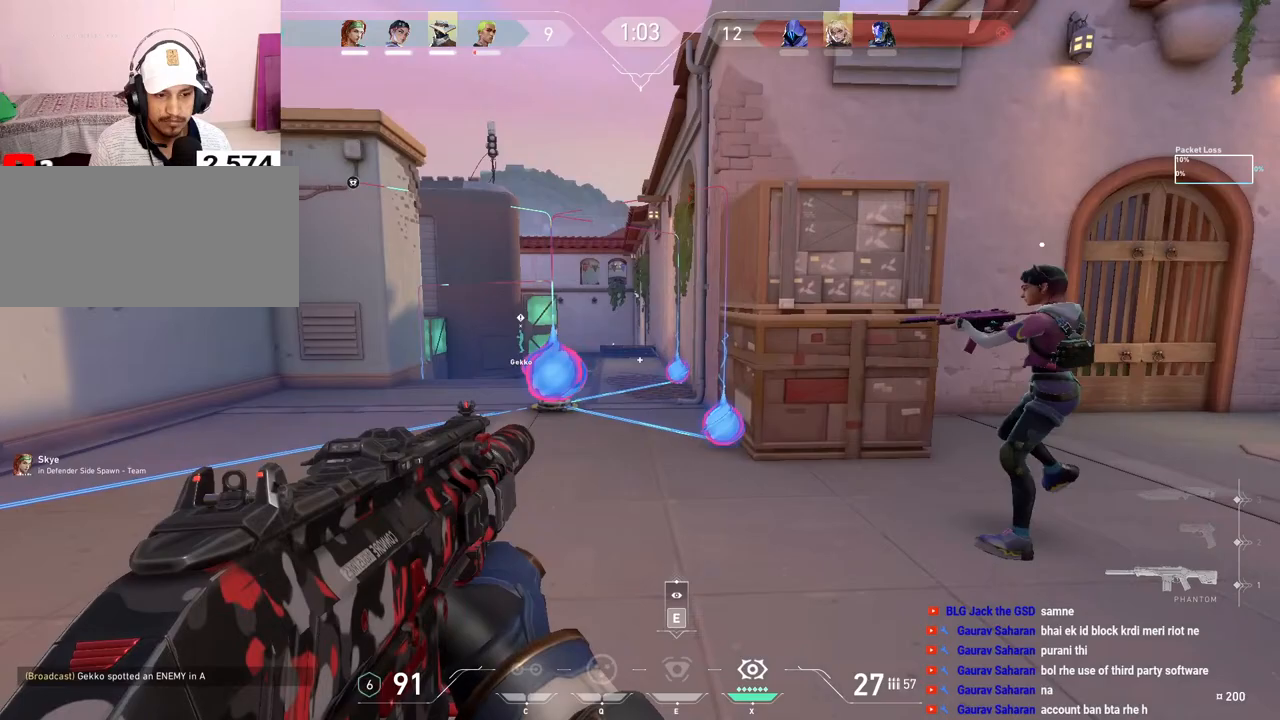
{"keys": ["a"], "mouse": [], "events": [[250, "w", "up"]]}
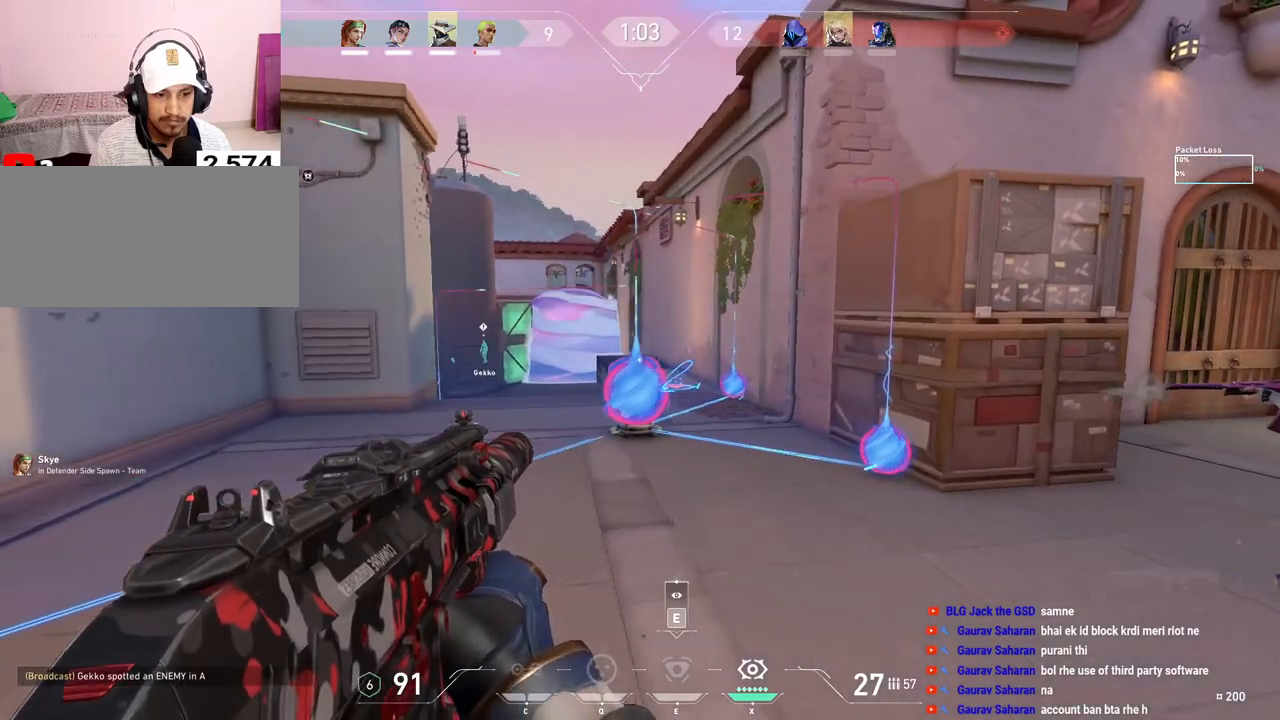
{"keys": [], "mouse": ["left"], "events": [[333, "a", "up"], [467, "mouse_left", "down"]]}
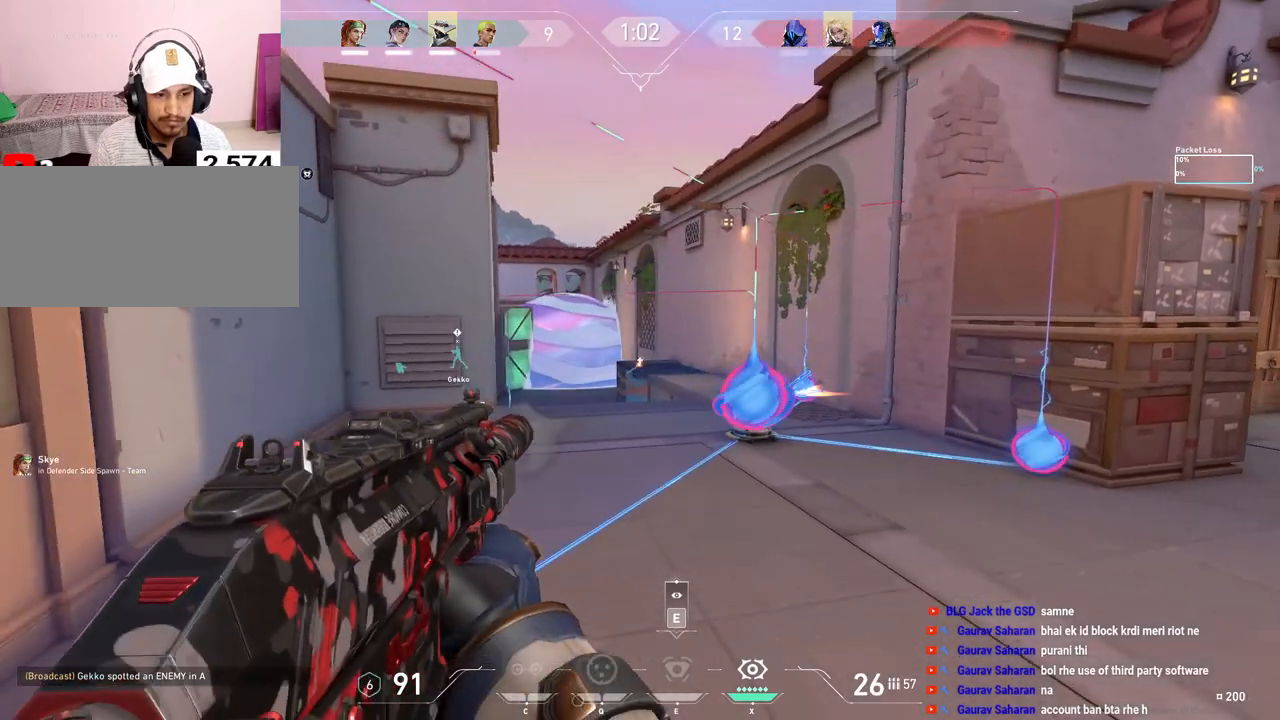
{"keys": [], "mouse": [], "events": [[300, "a", "down"], [300, "mouse_left", "up"], [450, "a", "up"]]}
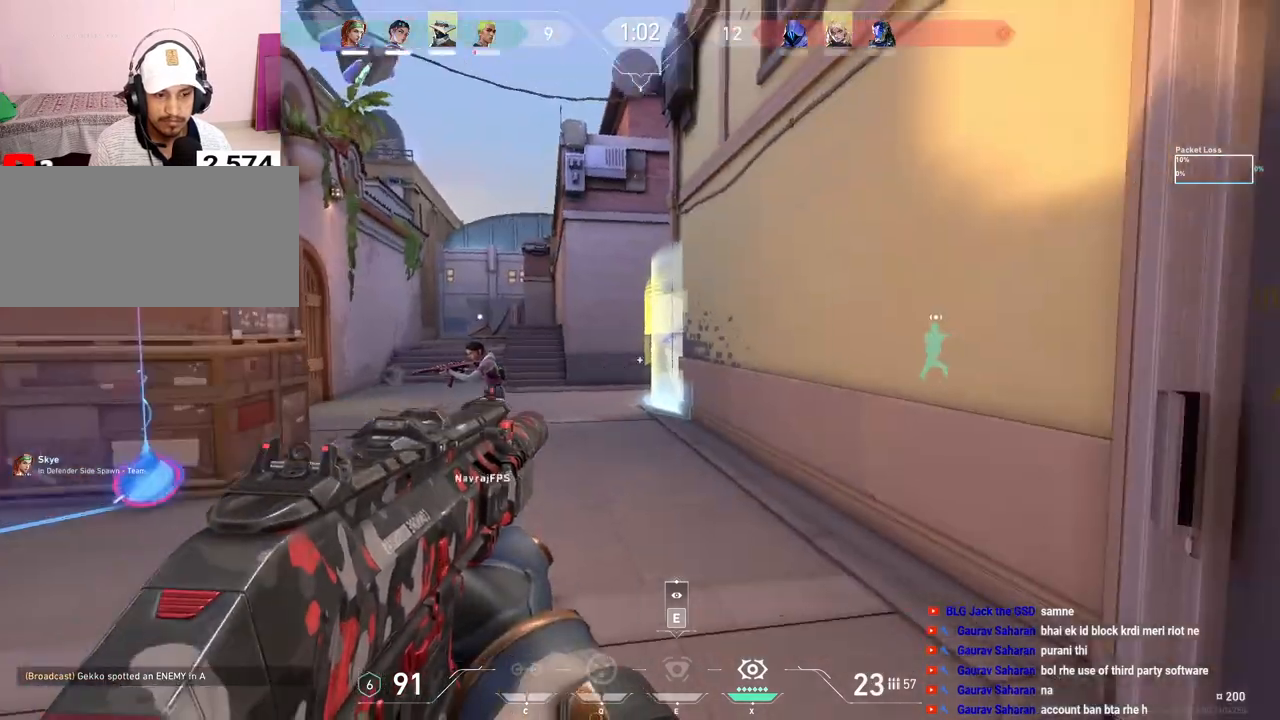
{"keys": [], "mouse": [], "events": []}
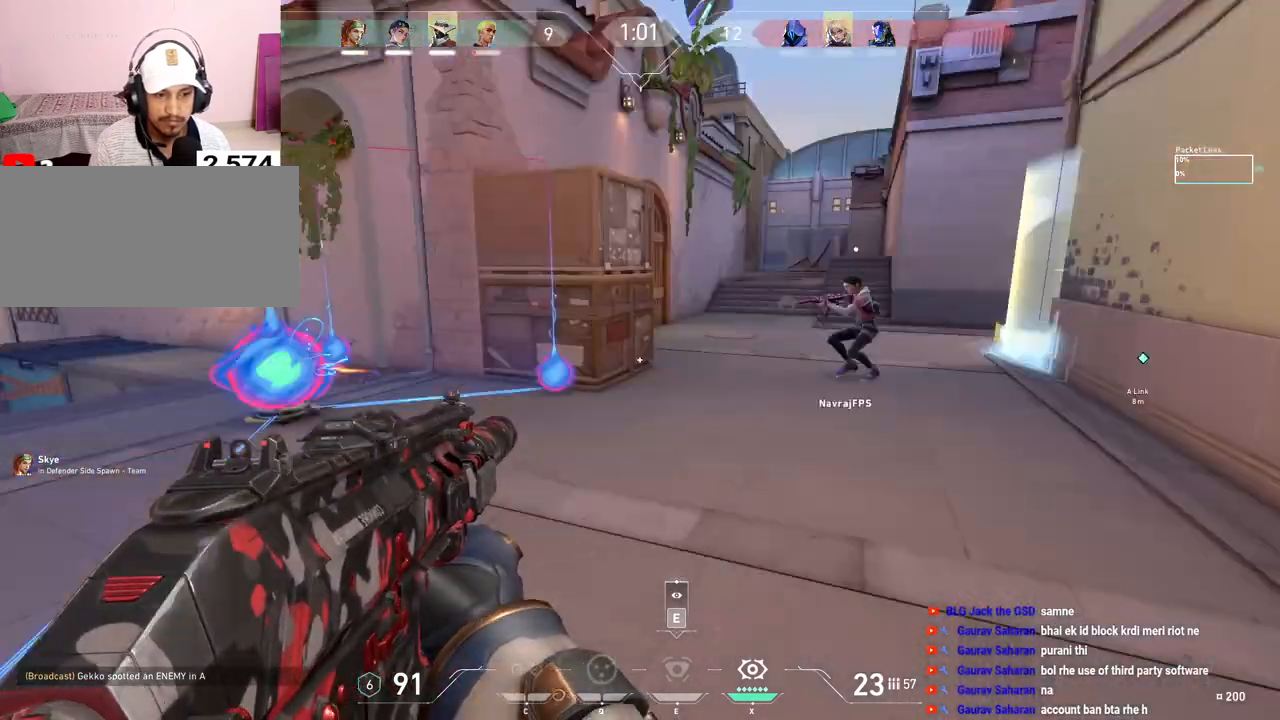
{"keys": [], "mouse": [], "events": [[200, "a", "down"], [483, "a", "up"]]}
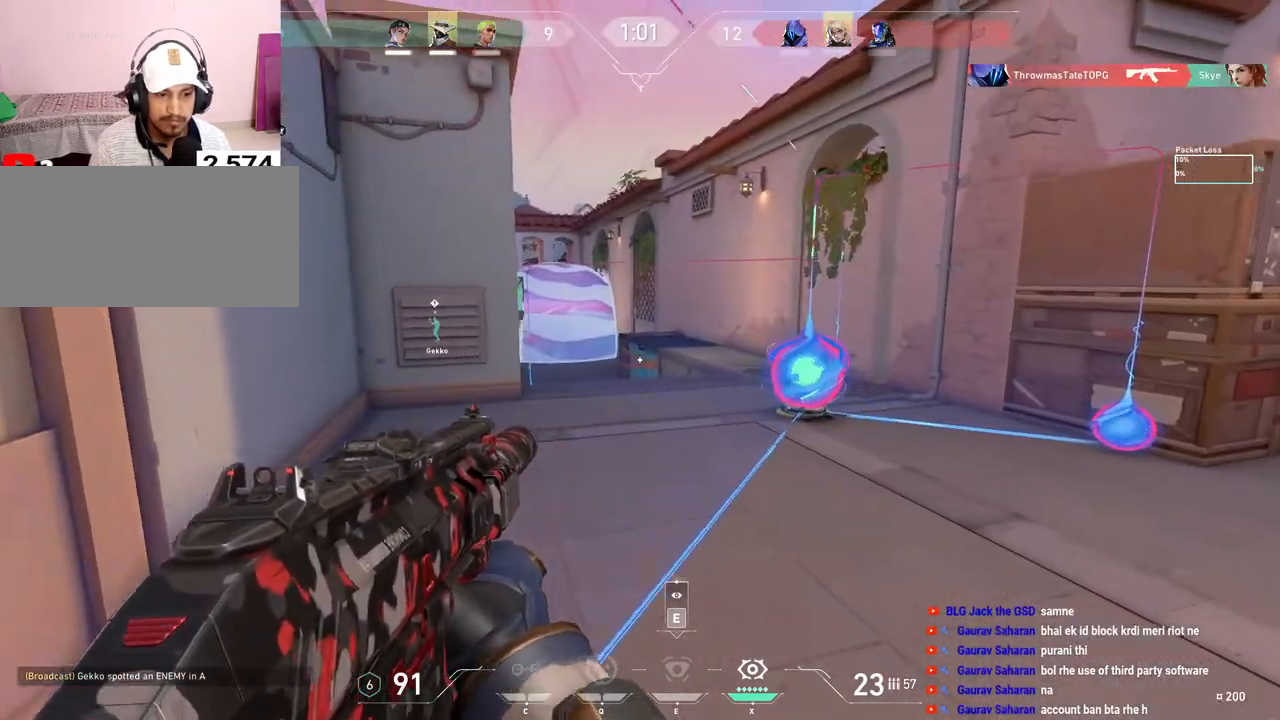
{"keys": [], "mouse": [], "events": [[33, "d", "down"], [300, "a", "down"], [300, "d", "up"], [483, "a", "up"]]}
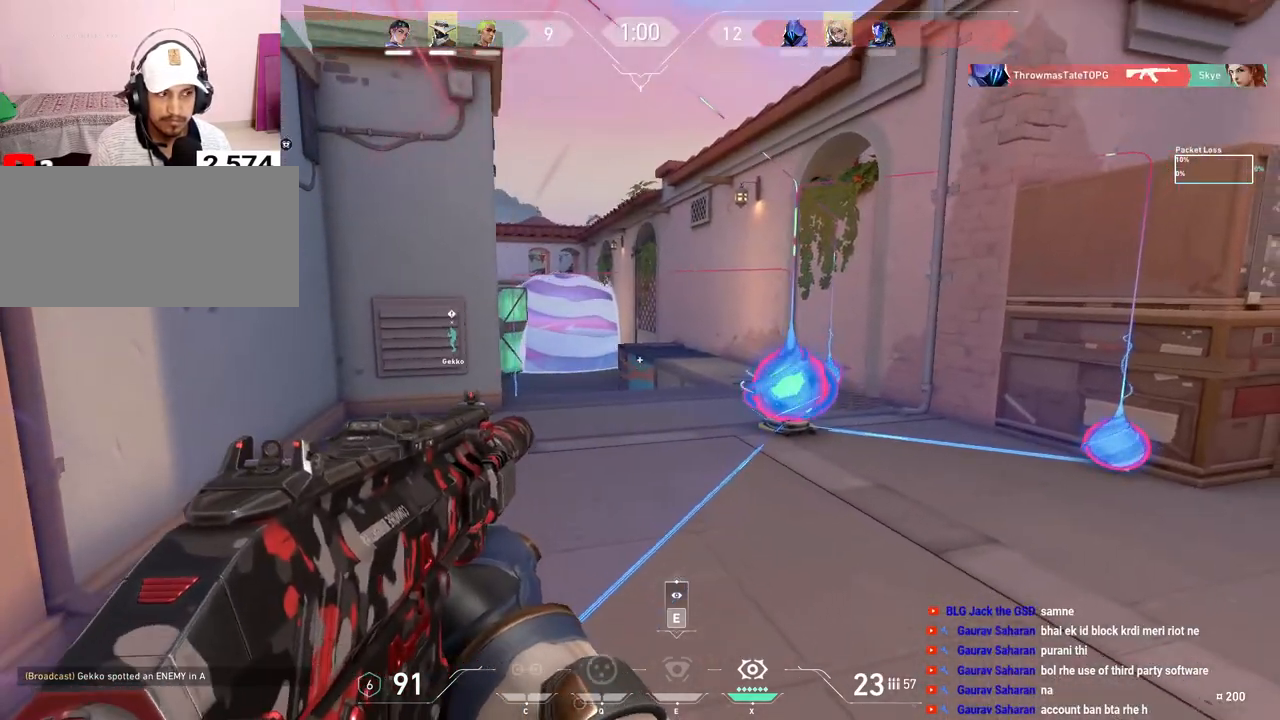
{"keys": [], "mouse": [], "events": [[17, "d", "down"], [500, "d", "up"]]}
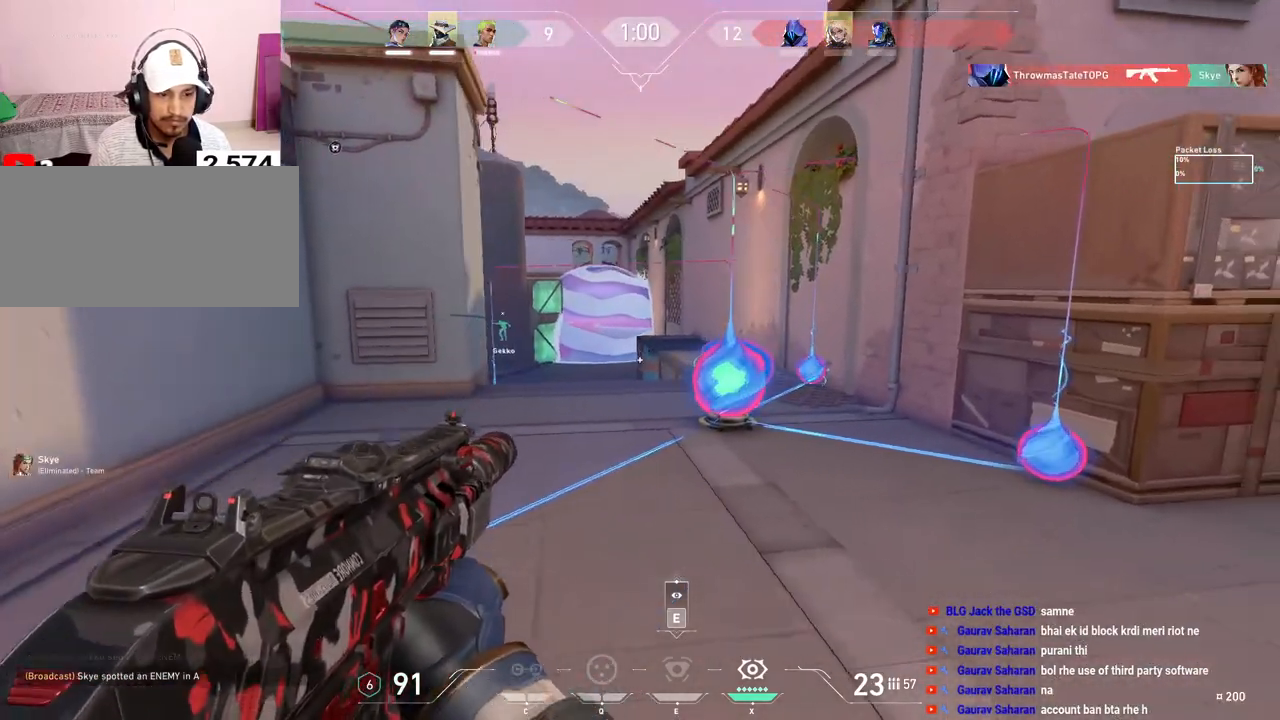
{"keys": ["d", "w"], "mouse": [], "events": [[33, "a", "down"], [317, "a", "up"], [367, "d", "down"], [450, "w", "down"]]}
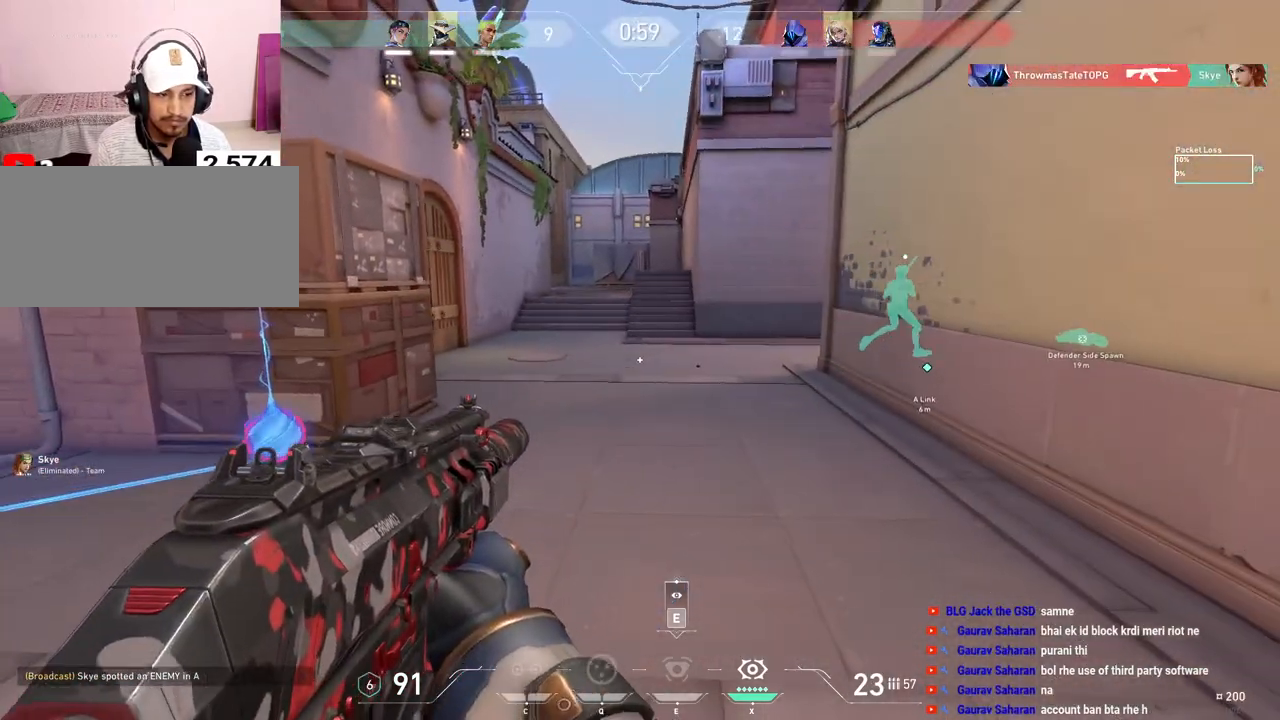
{"keys": ["d"], "mouse": [], "events": [[233, "w", "up"]]}
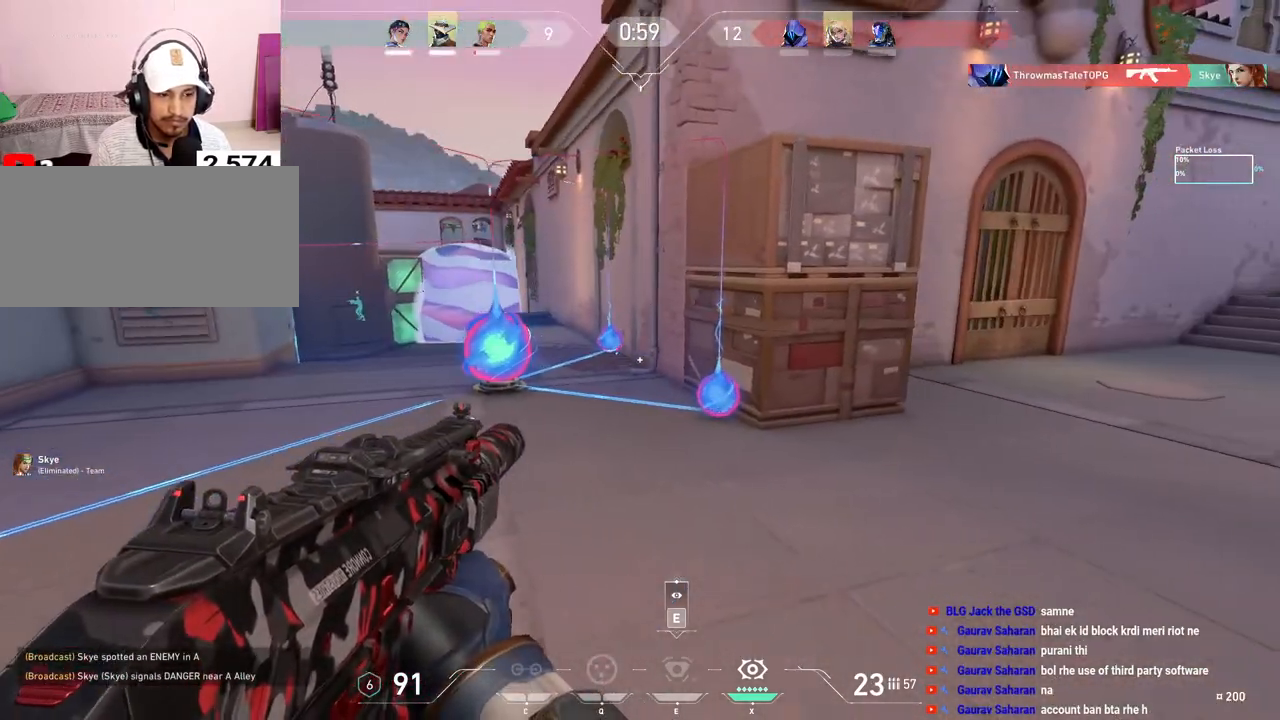
{"keys": ["a"], "mouse": [], "events": [[217, "d", "up"], [250, "a", "down"]]}
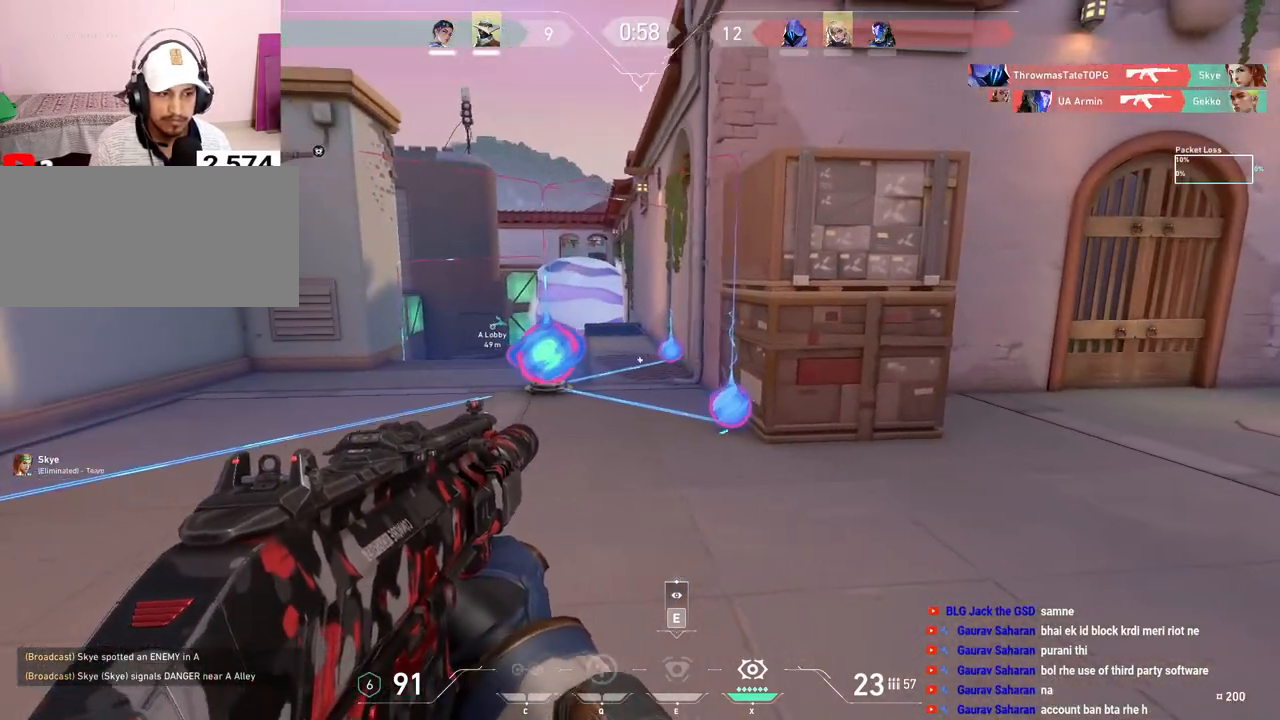
{"keys": ["w"], "mouse": [], "events": [[33, "a", "up"], [67, "d", "down"], [233, "w", "down"], [333, "d", "up"]]}
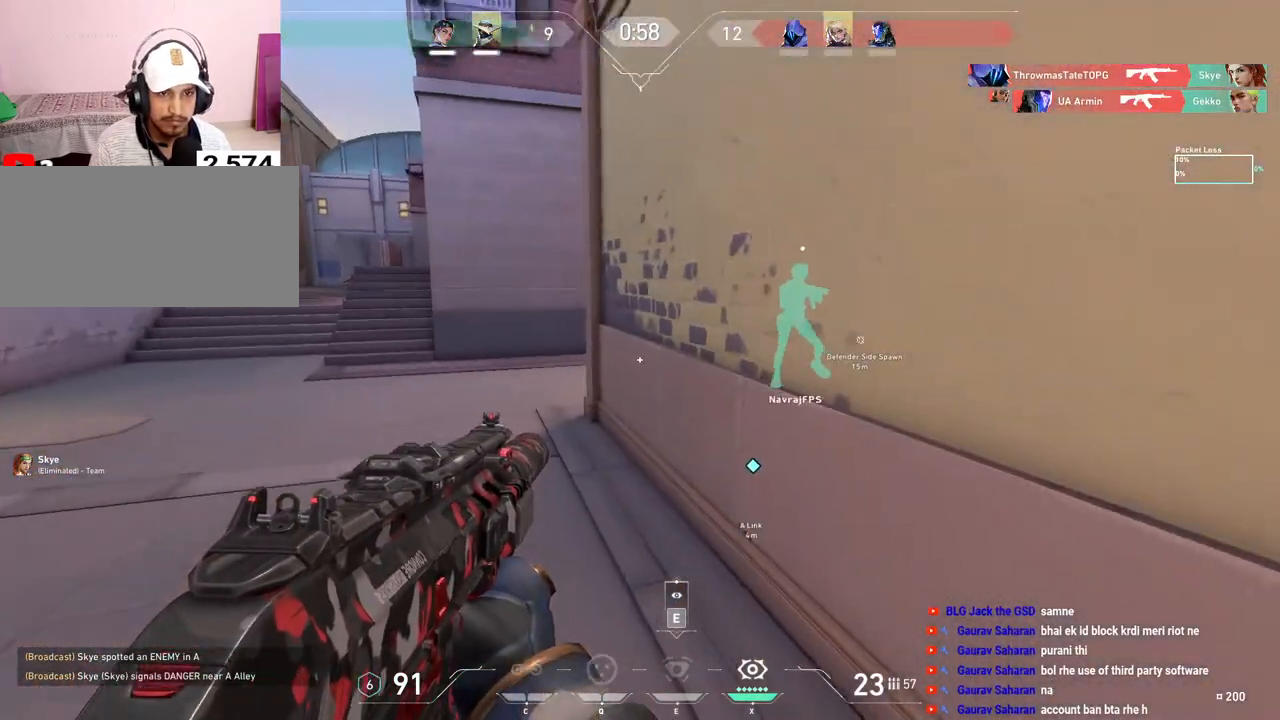
{"keys": ["a", "w"], "mouse": [], "events": [[433, "a", "down"]]}
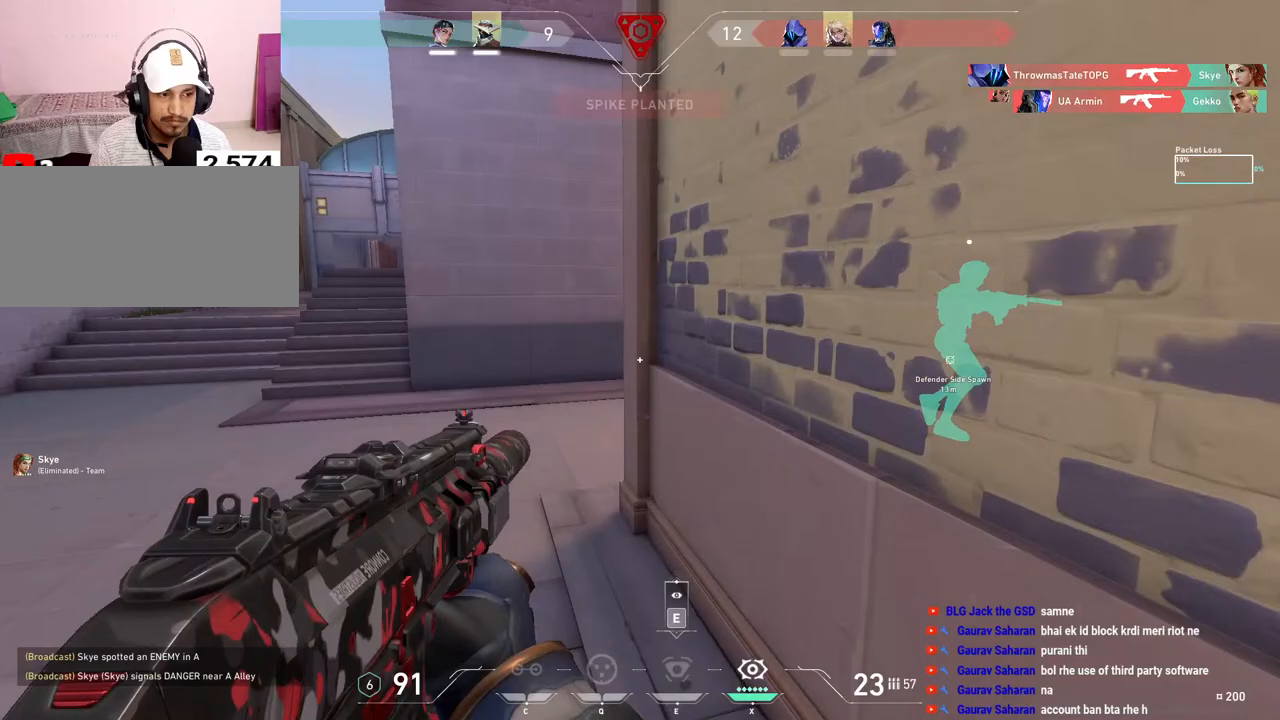
{"keys": ["a", "w"], "mouse": [], "events": []}
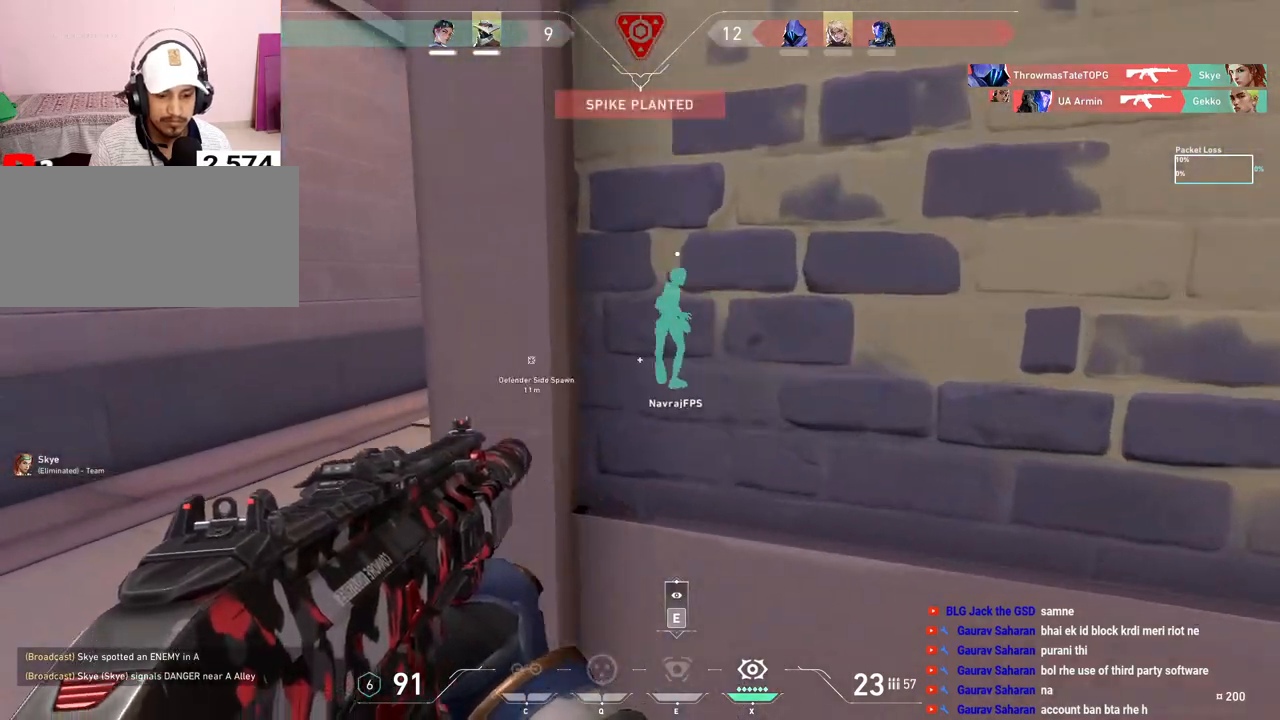
{"keys": ["w"], "mouse": [], "events": [[167, "a", "up"]]}
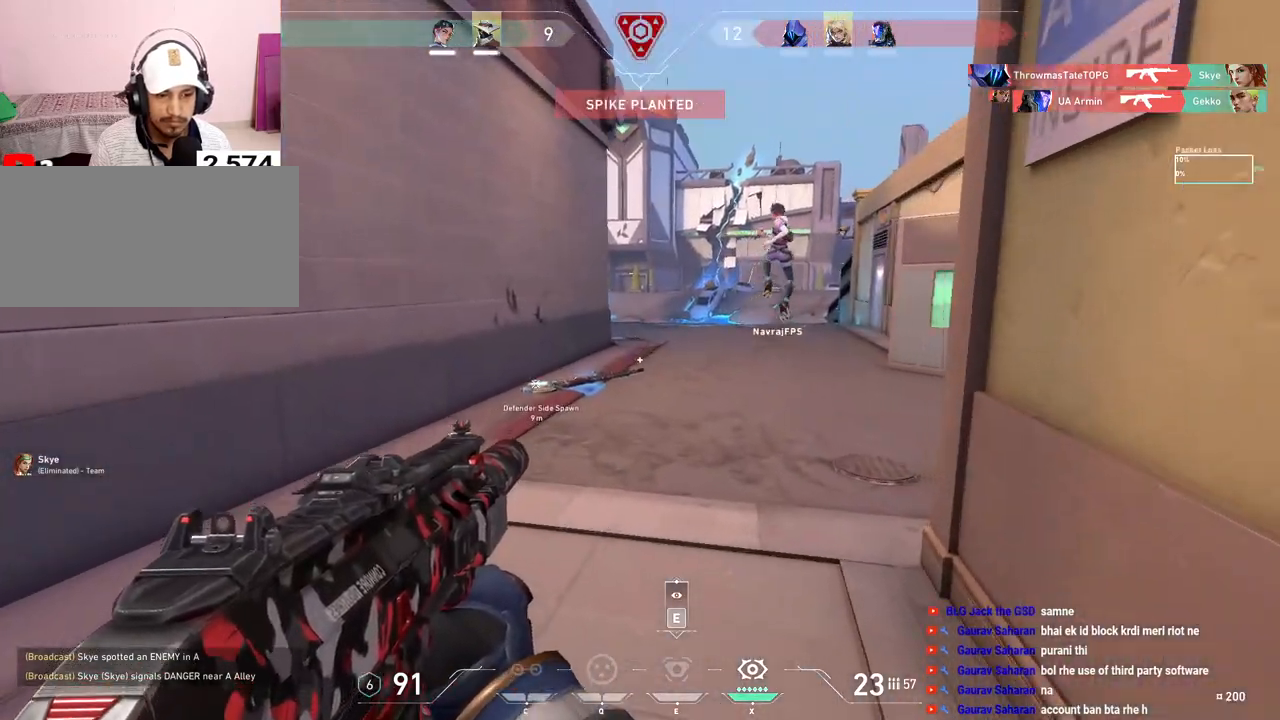
{"keys": ["a", "w"], "mouse": [], "events": [[133, "a", "down"], [200, "w", "up"], [317, "w", "down"]]}
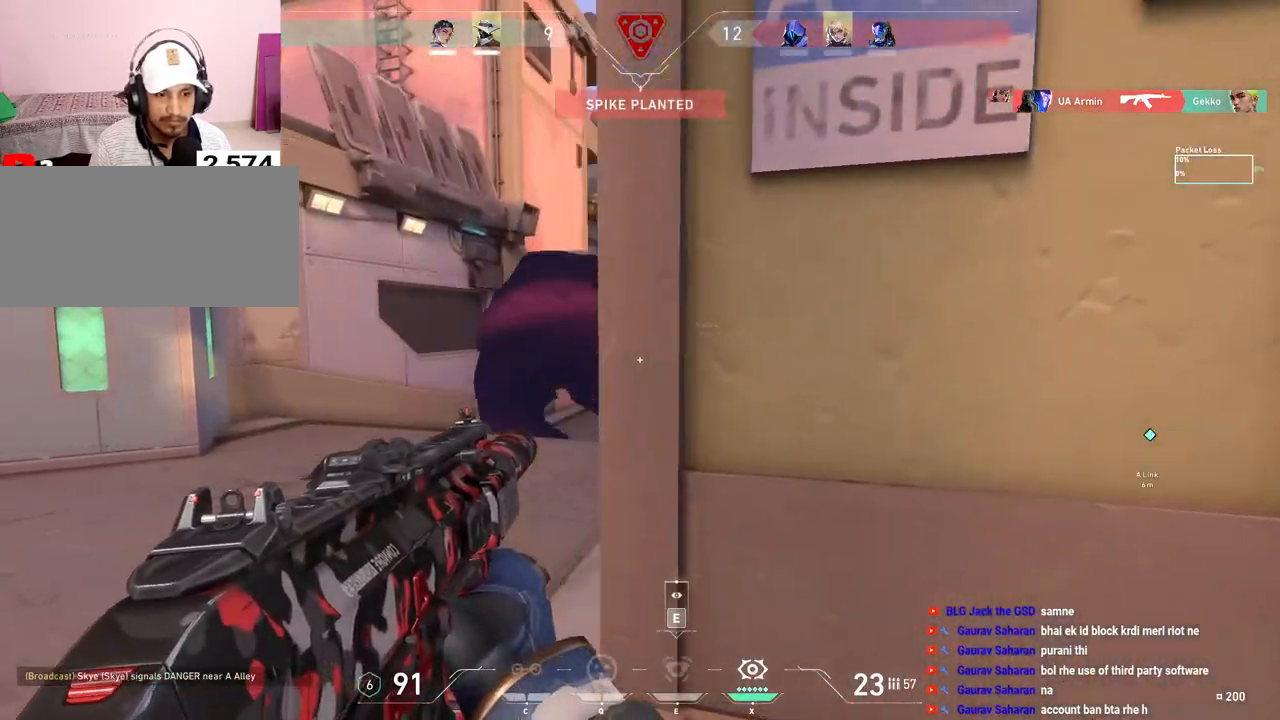
{"keys": ["d"], "mouse": [], "events": [[17, "w", "up"], [400, "a", "up"], [417, "d", "down"]]}
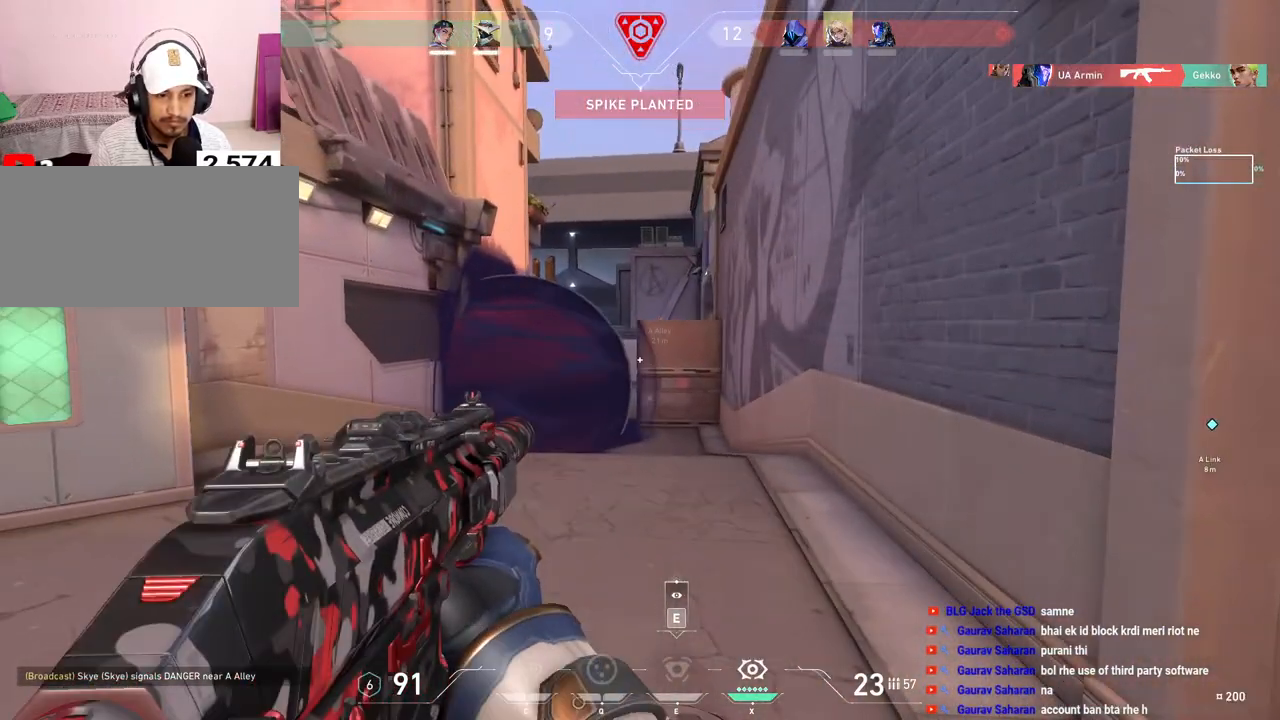
{"keys": ["a"], "mouse": [], "events": [[83, "a", "down"], [83, "d", "up"]]}
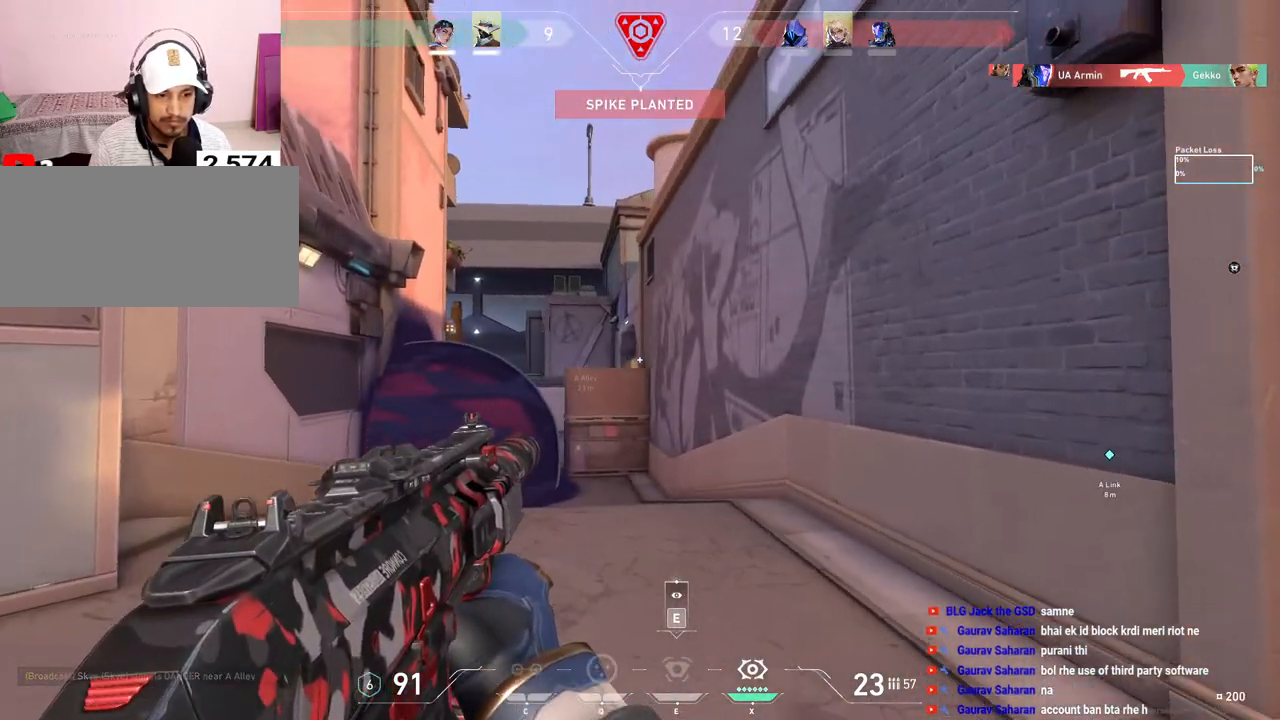
{"keys": ["d"], "mouse": [], "events": [[50, "w", "down"], [283, "w", "up"], [383, "a", "up"], [433, "d", "down"]]}
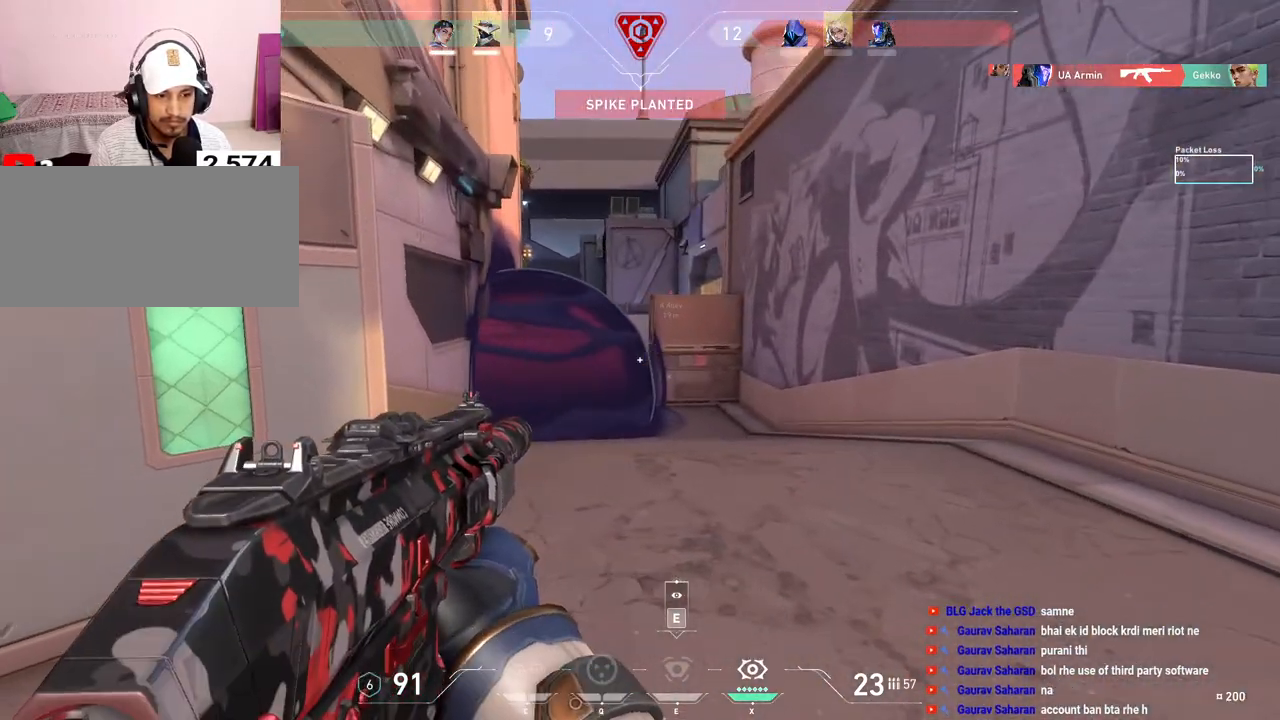
{"keys": ["d", "w"], "mouse": [], "events": [[433, "w", "down"]]}
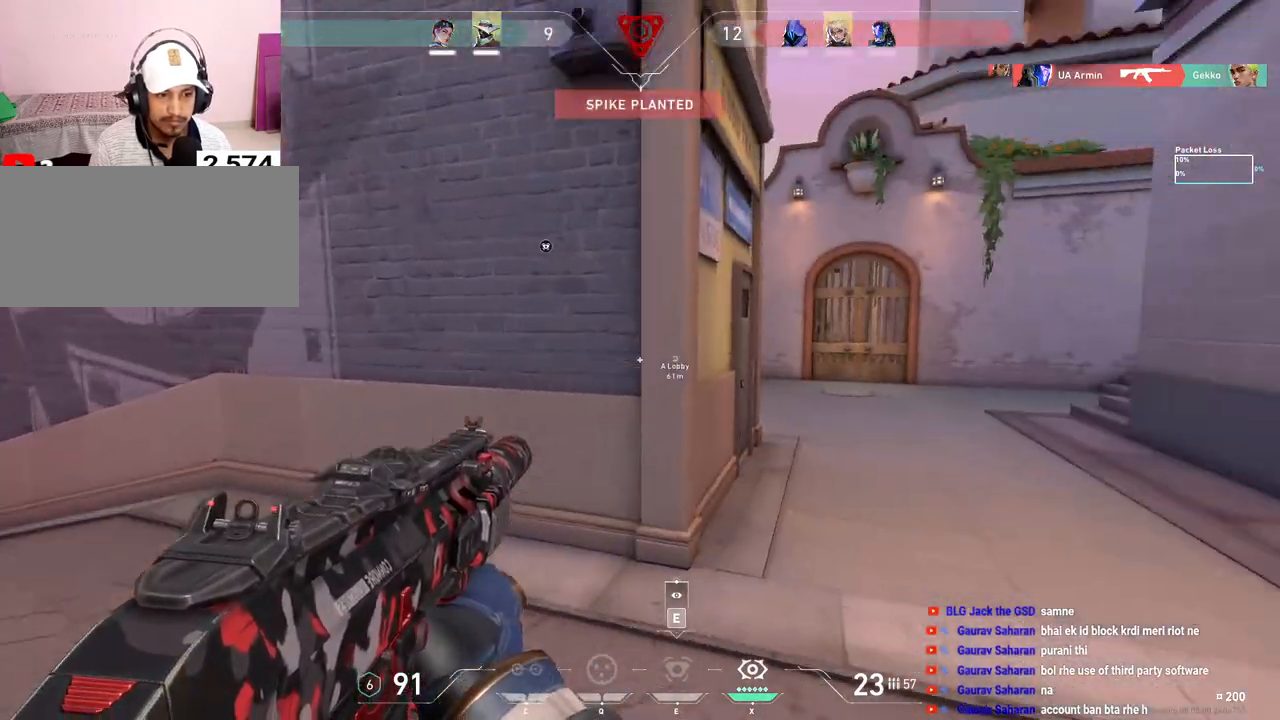
{"keys": ["d", "w"], "mouse": [], "events": [[200, "d", "up"], [450, "d", "down"]]}
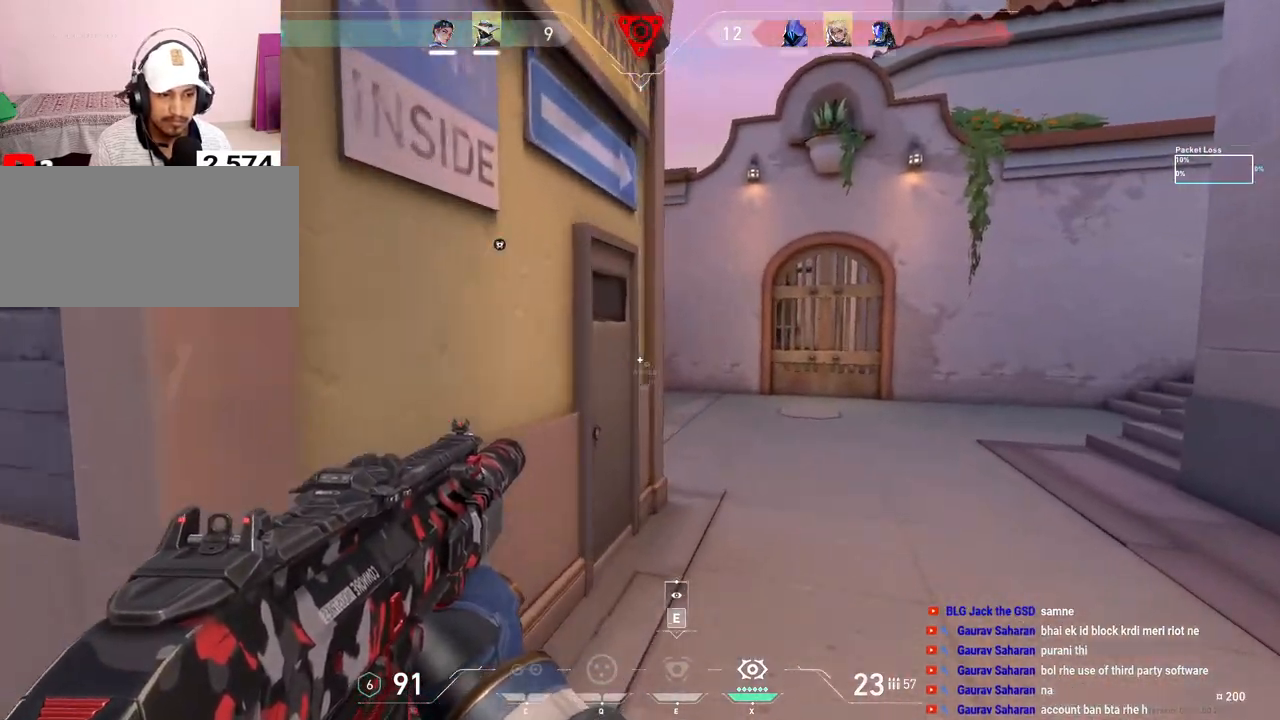
{"keys": ["w"], "mouse": [], "events": [[217, "w", "up"], [467, "w", "down"], [483, "d", "up"]]}
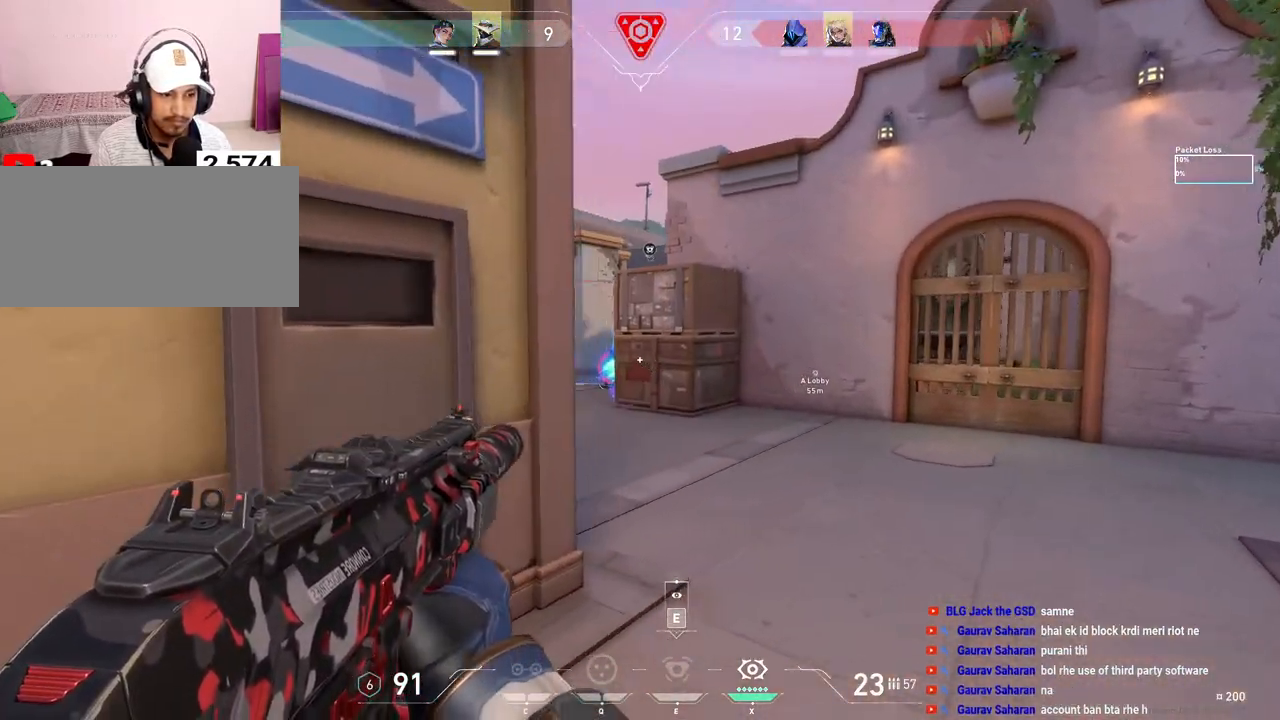
{"keys": ["a", "w"], "mouse": [], "events": [[483, "a", "down"]]}